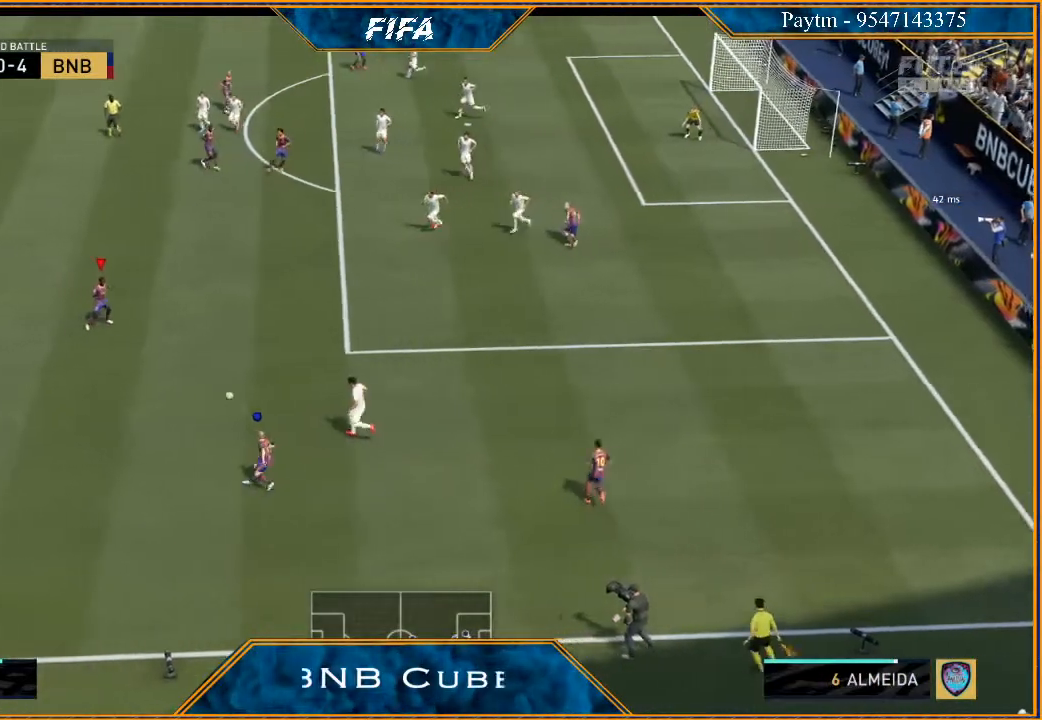
Gameplay with a controller (Xbox layout); each line is a JSON object with the inputs held at the frame after it. "events" lists button and stick changes between this image and that frame as [ms after this image, input, new state], when the widget could be followed in between.
{"buttons": [], "left_stick": "left", "right_stick": "center", "events": [[167, "left_stick", "left"]]}
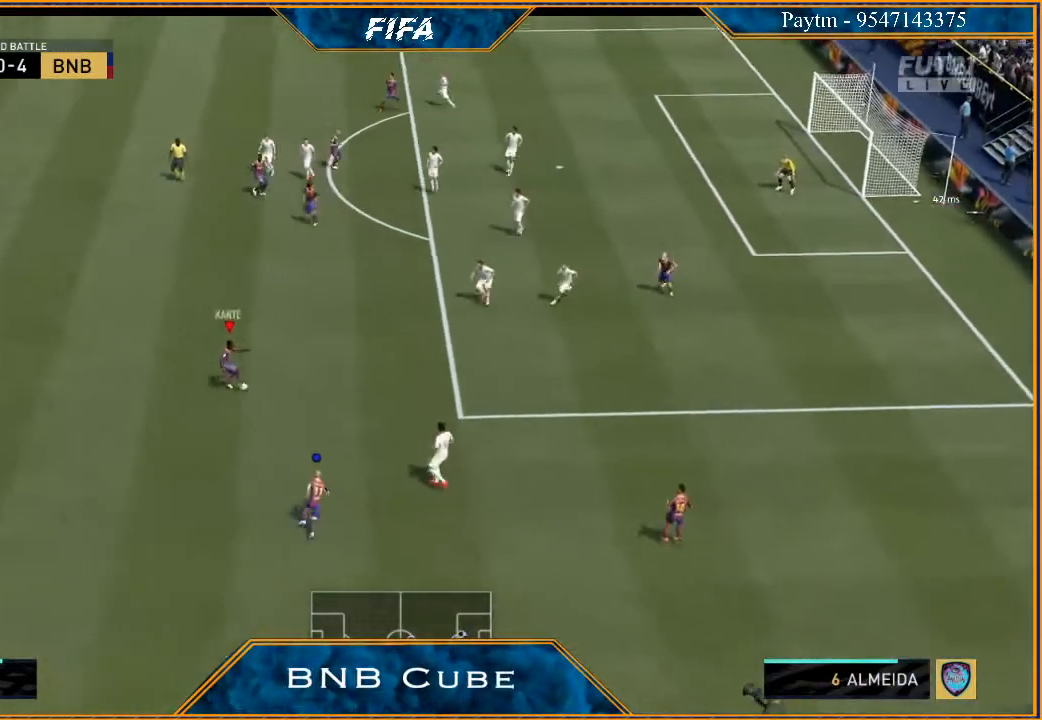
{"buttons": [], "left_stick": "left", "right_stick": "center", "events": [[200, "right_stick", "left"], [367, "right_stick", "right"], [467, "right_stick", "center"]]}
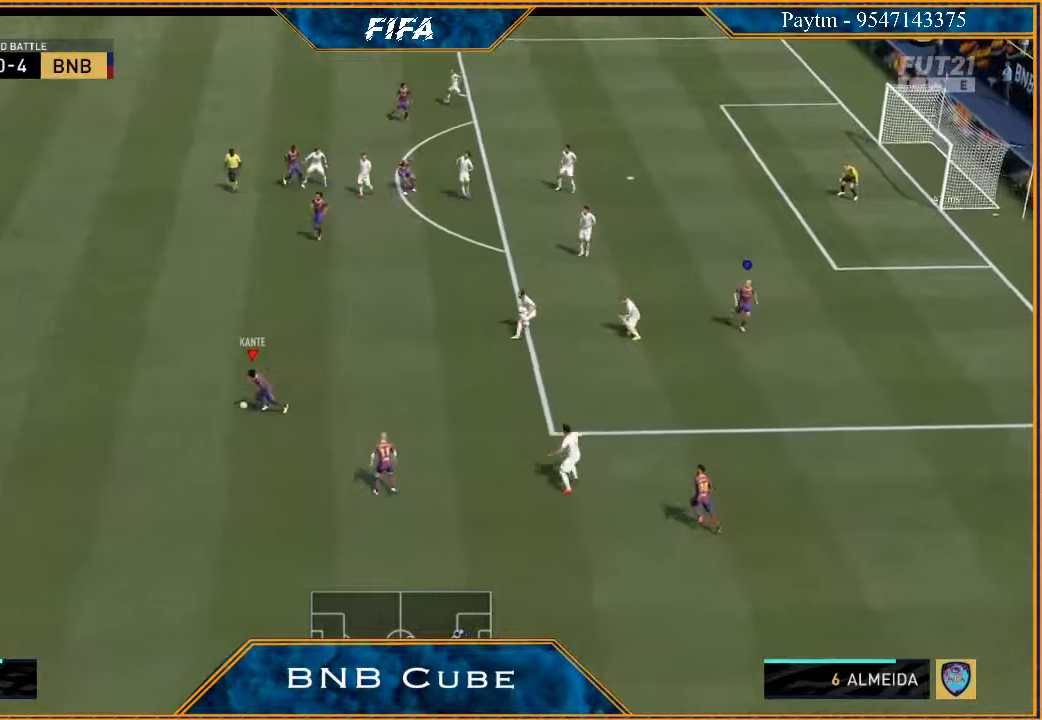
{"buttons": ["A"], "left_stick": "up-left", "right_stick": "center", "events": [[300, "X", "down"], [400, "X", "up"], [433, "A", "down"], [467, "left_stick", "up-left"]]}
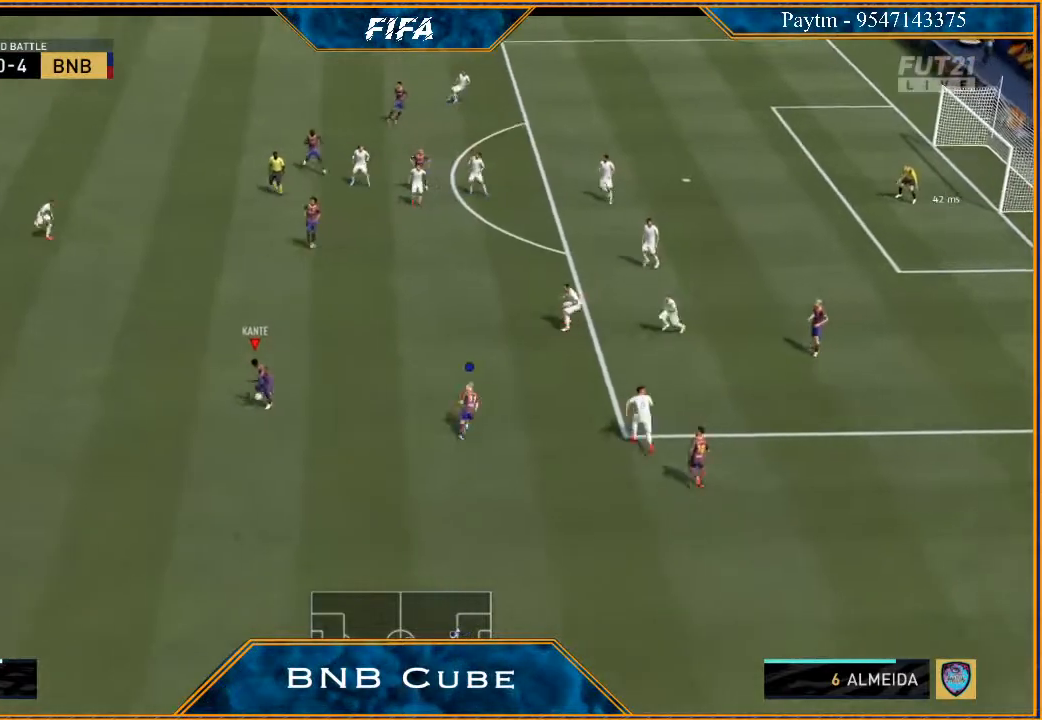
{"buttons": [], "left_stick": "up-left", "right_stick": "center", "events": [[33, "A", "up"], [200, "left_stick", "up"], [467, "left_stick", "up-left"]]}
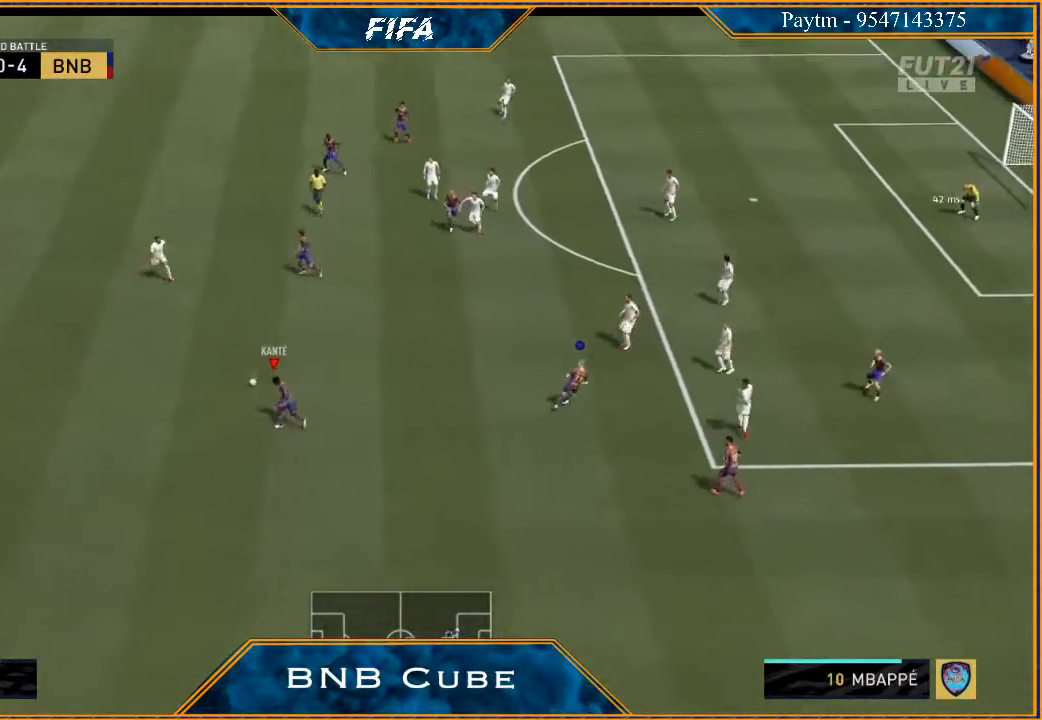
{"buttons": [], "left_stick": "left", "right_stick": "center", "events": [[67, "left_stick", "left"]]}
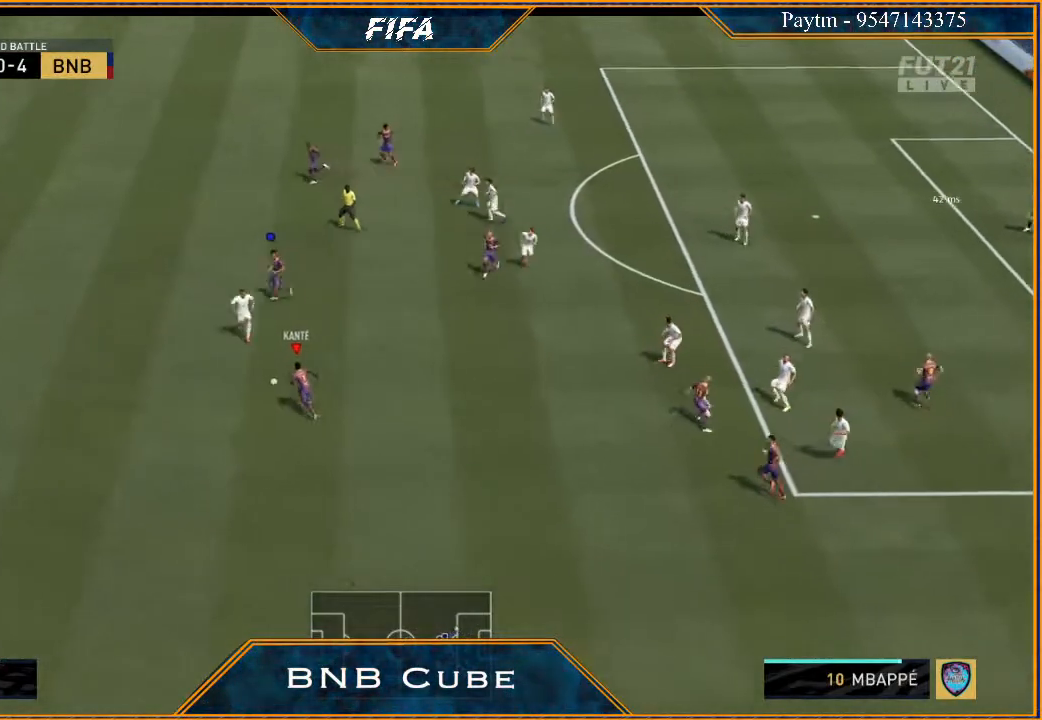
{"buttons": [], "left_stick": "left", "right_stick": "center", "events": []}
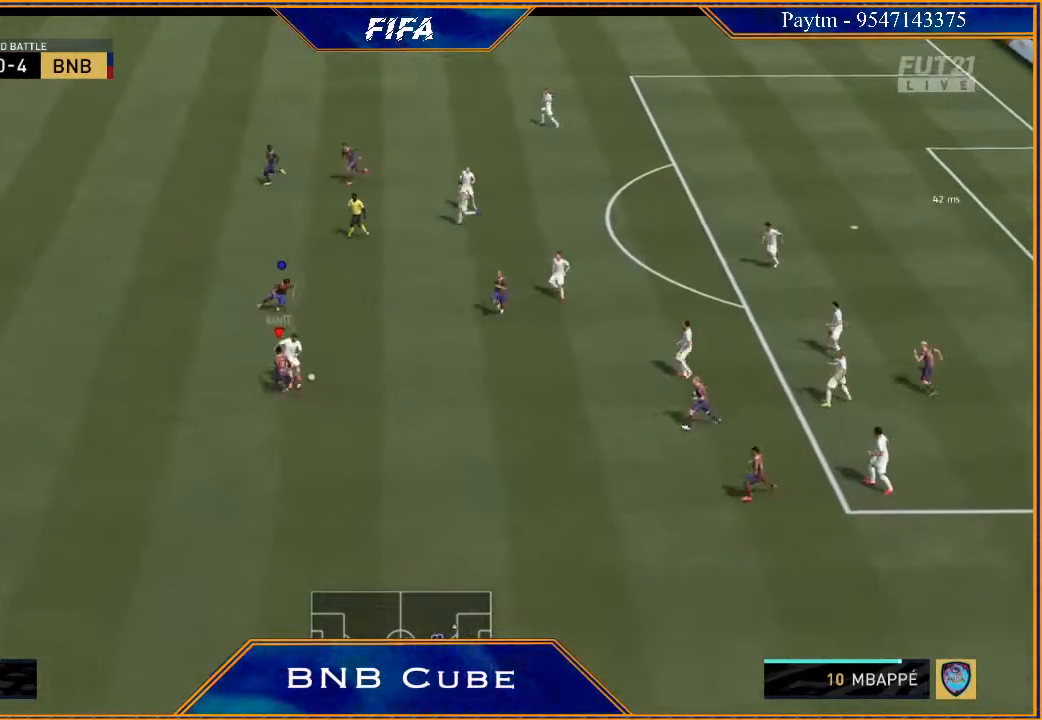
{"buttons": [], "left_stick": "left", "right_stick": "center", "events": [[333, "left_stick", "down-left"], [500, "left_stick", "left"]]}
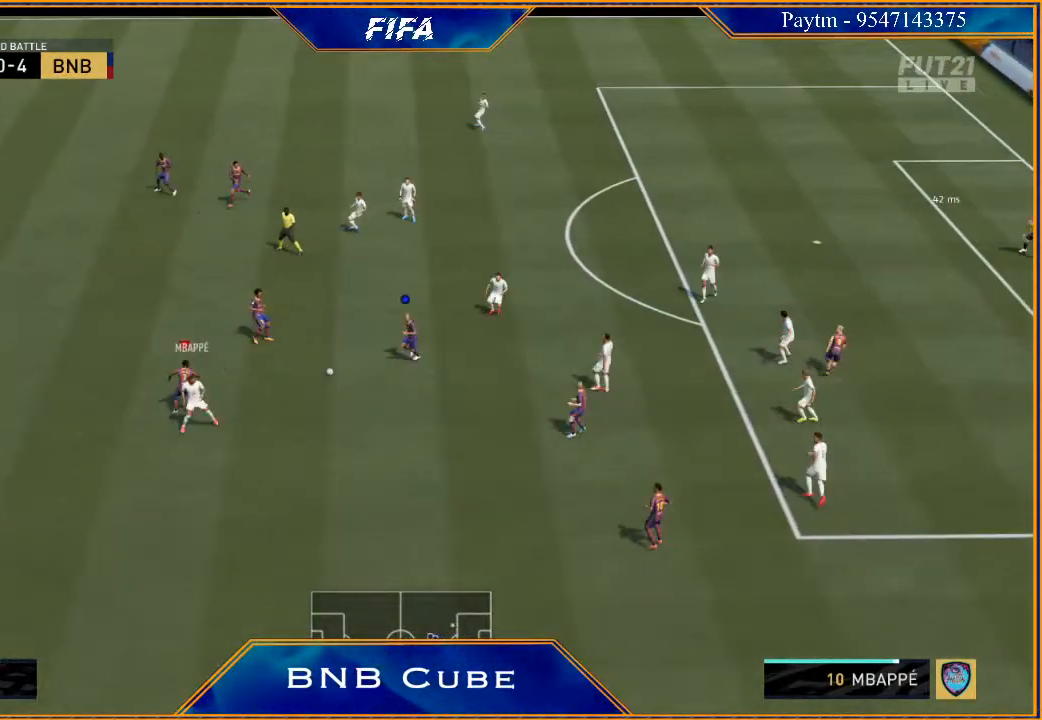
{"buttons": [], "left_stick": "left", "right_stick": "center", "events": []}
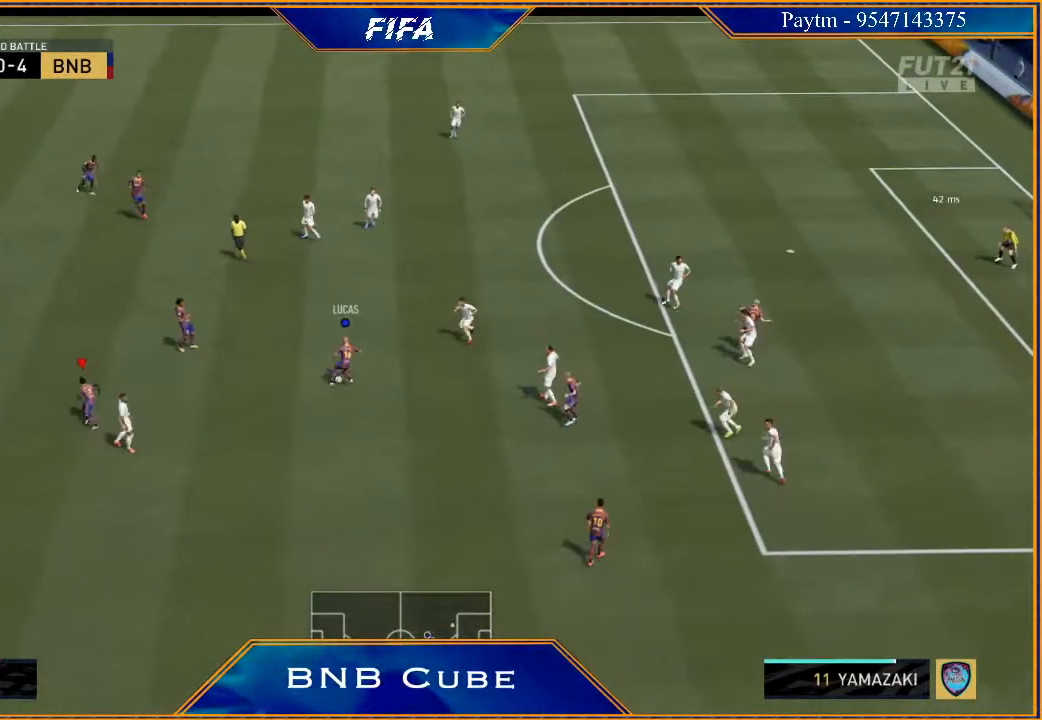
{"buttons": [], "left_stick": "left", "right_stick": "center", "events": []}
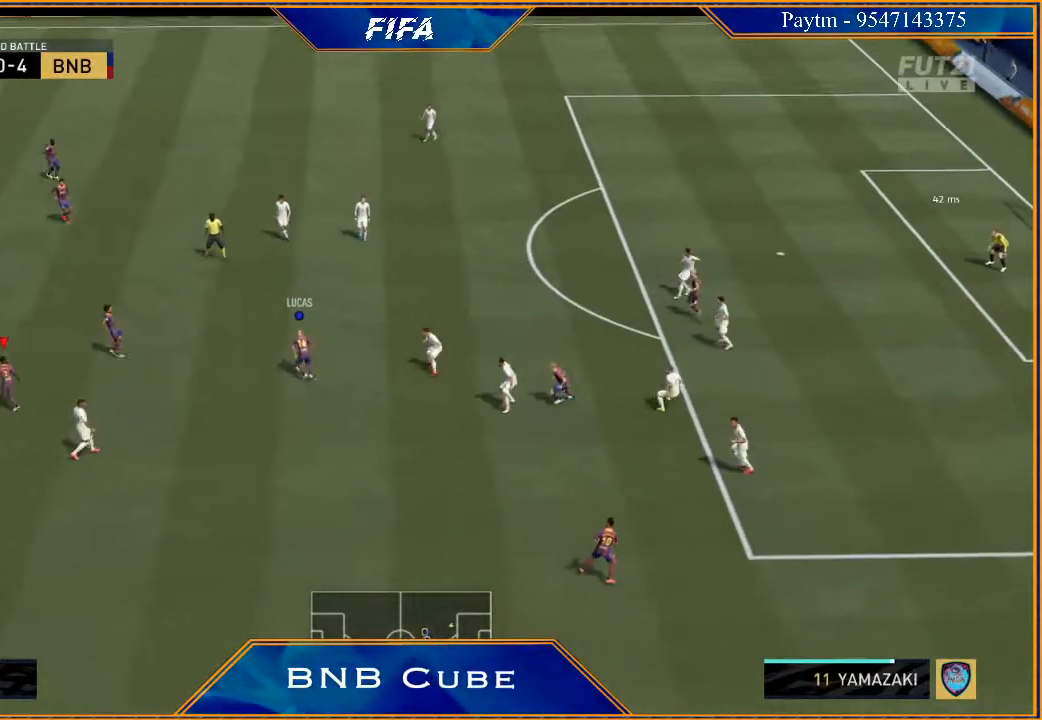
{"buttons": [], "left_stick": "left", "right_stick": "center", "events": []}
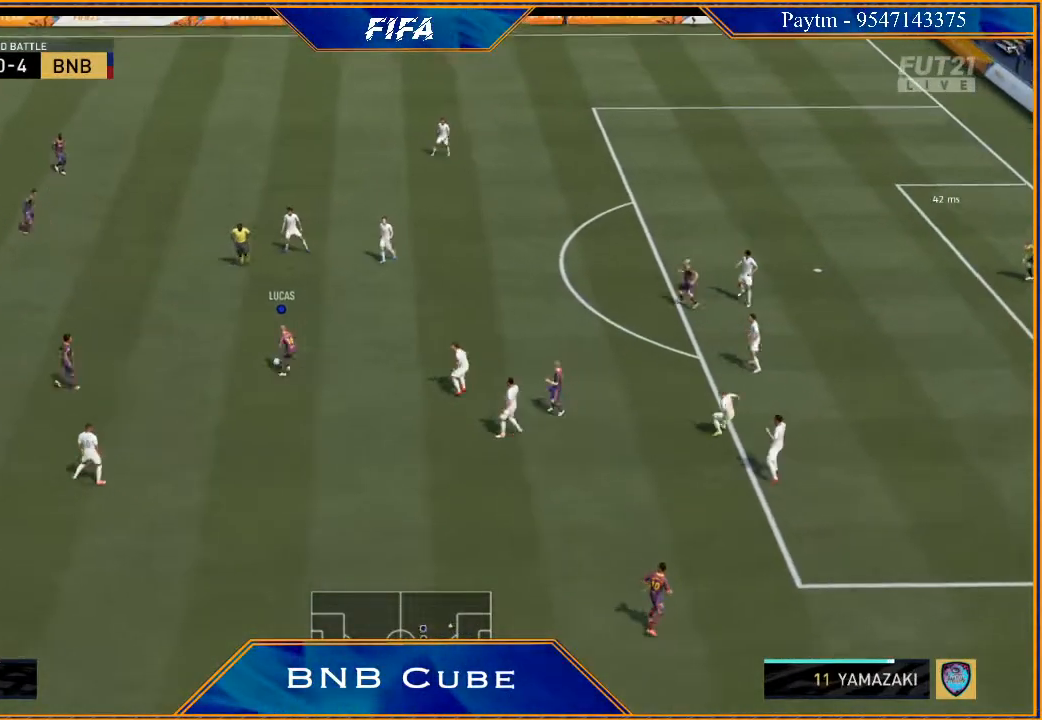
{"buttons": [], "left_stick": "left", "right_stick": "center", "events": [[167, "L1", "down"], [400, "L1", "up"]]}
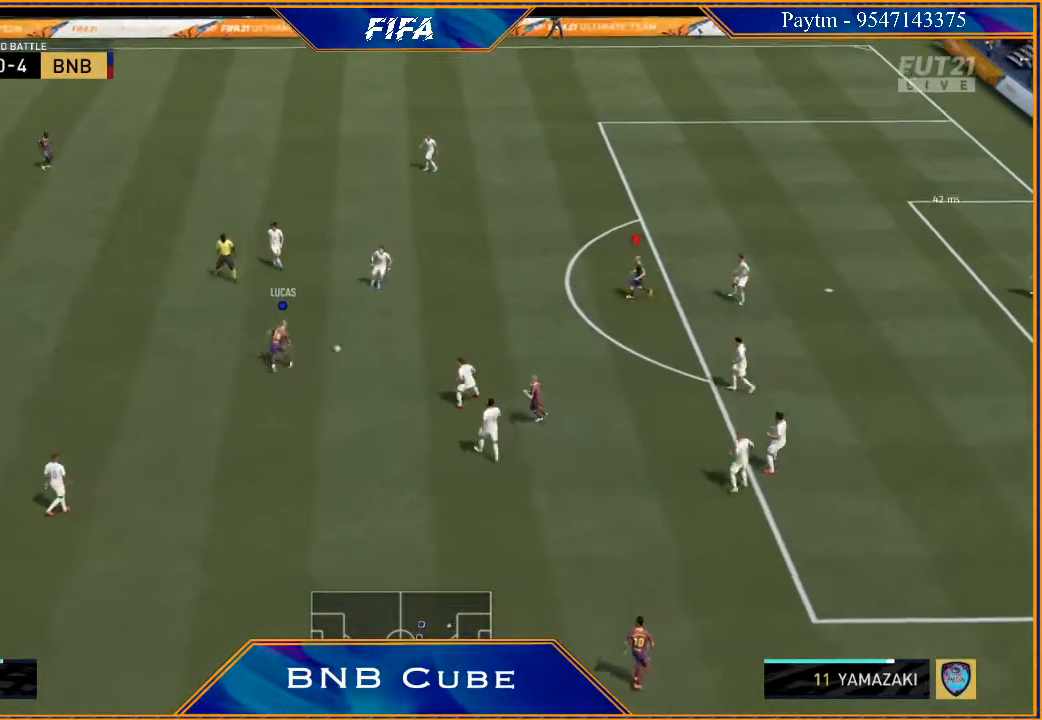
{"buttons": [], "left_stick": "down-left", "right_stick": "center", "events": [[133, "left_stick", "down-left"]]}
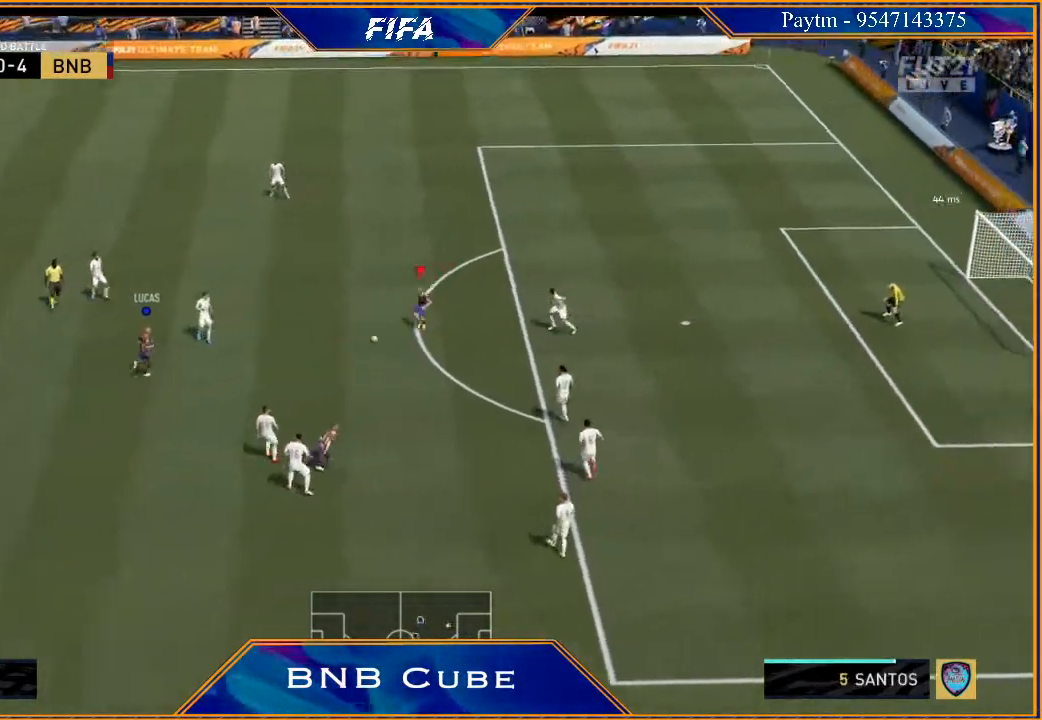
{"buttons": [], "left_stick": "center", "right_stick": "center", "events": [[100, "left_stick", "down"], [467, "left_stick", "center"]]}
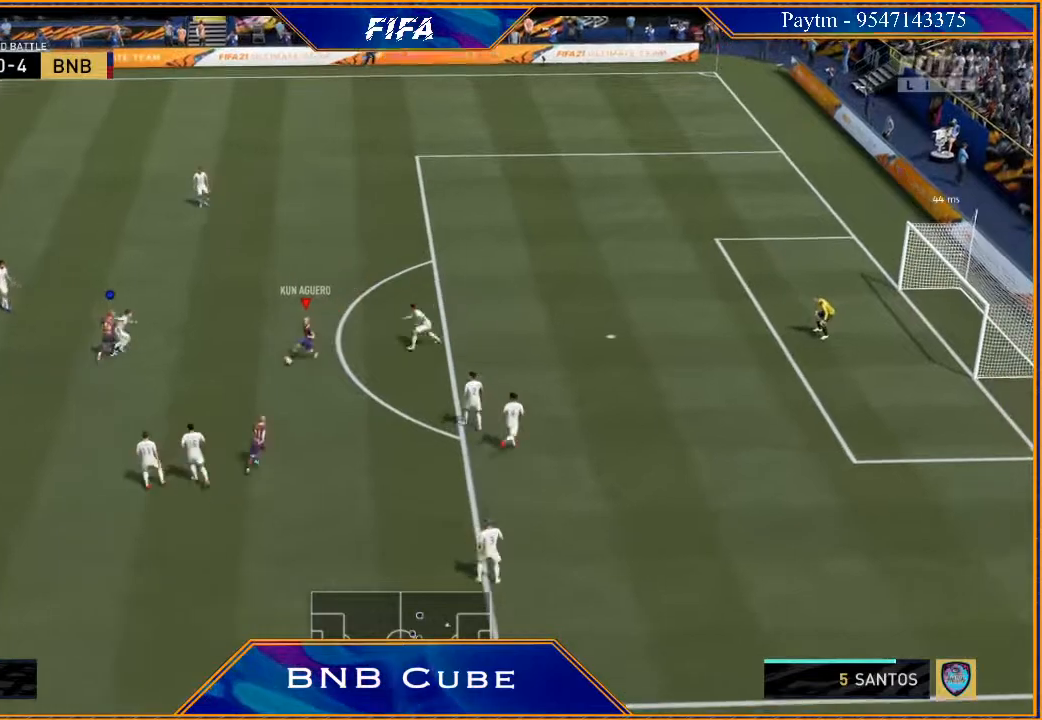
{"buttons": [], "left_stick": "up", "right_stick": "center", "events": [[167, "left_stick", "up"]]}
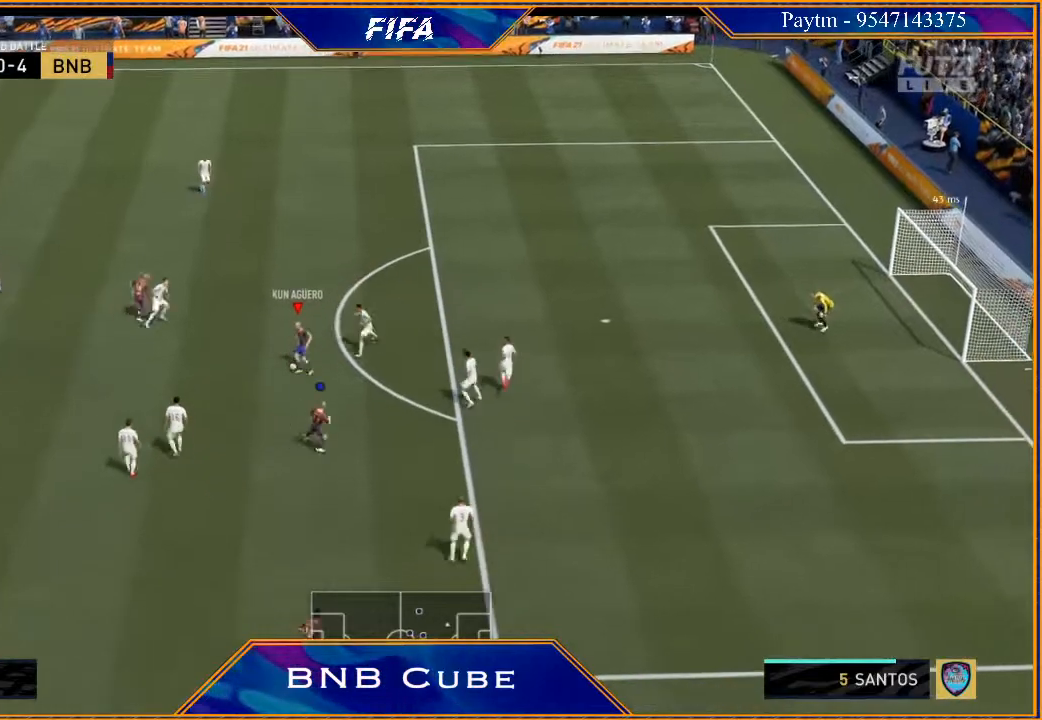
{"buttons": ["Y"], "left_stick": "up", "right_stick": "center", "events": [[467, "Y", "down"]]}
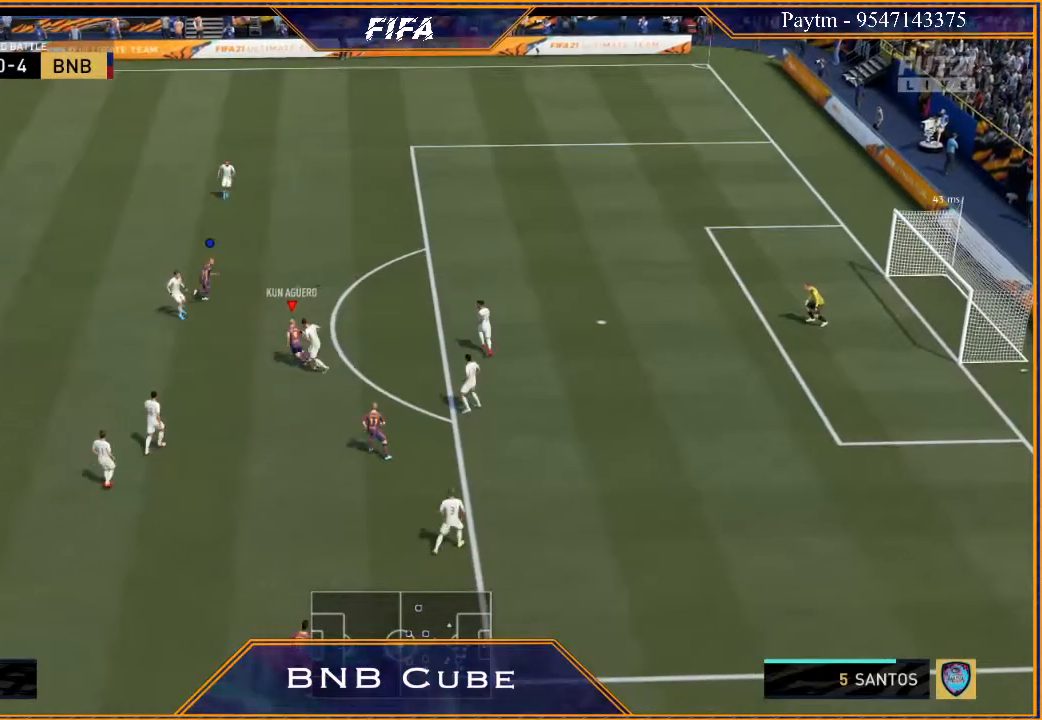
{"buttons": [], "left_stick": "up-right", "right_stick": "center", "events": [[33, "Y", "up"], [133, "left_stick", "up-right"]]}
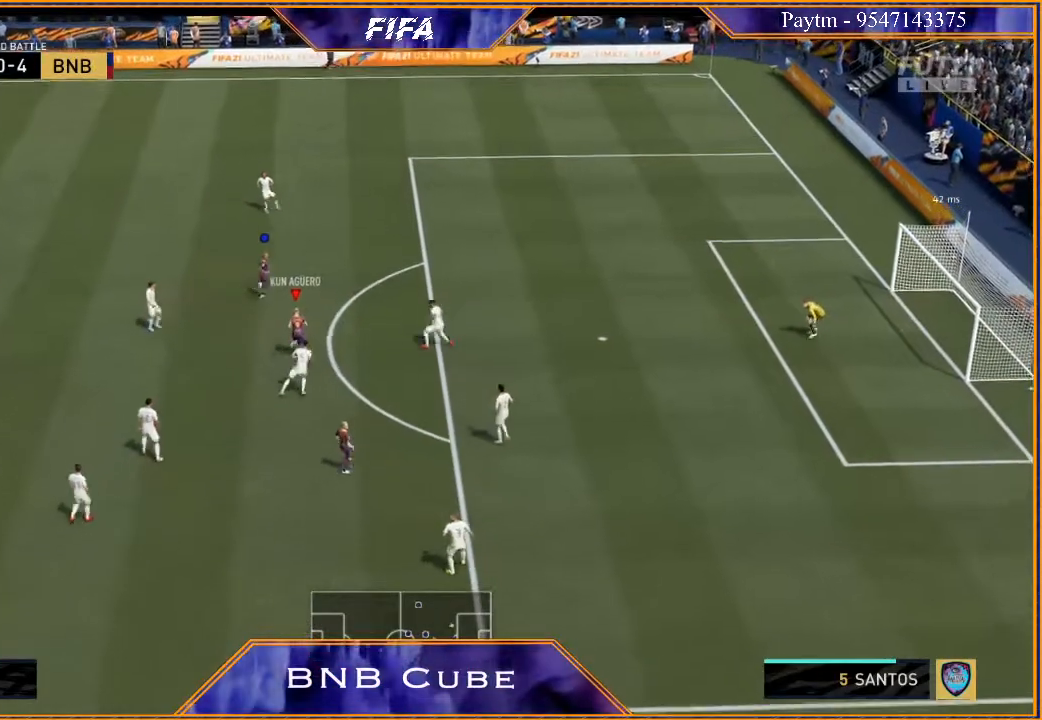
{"buttons": [], "left_stick": "up-right", "right_stick": "center", "events": []}
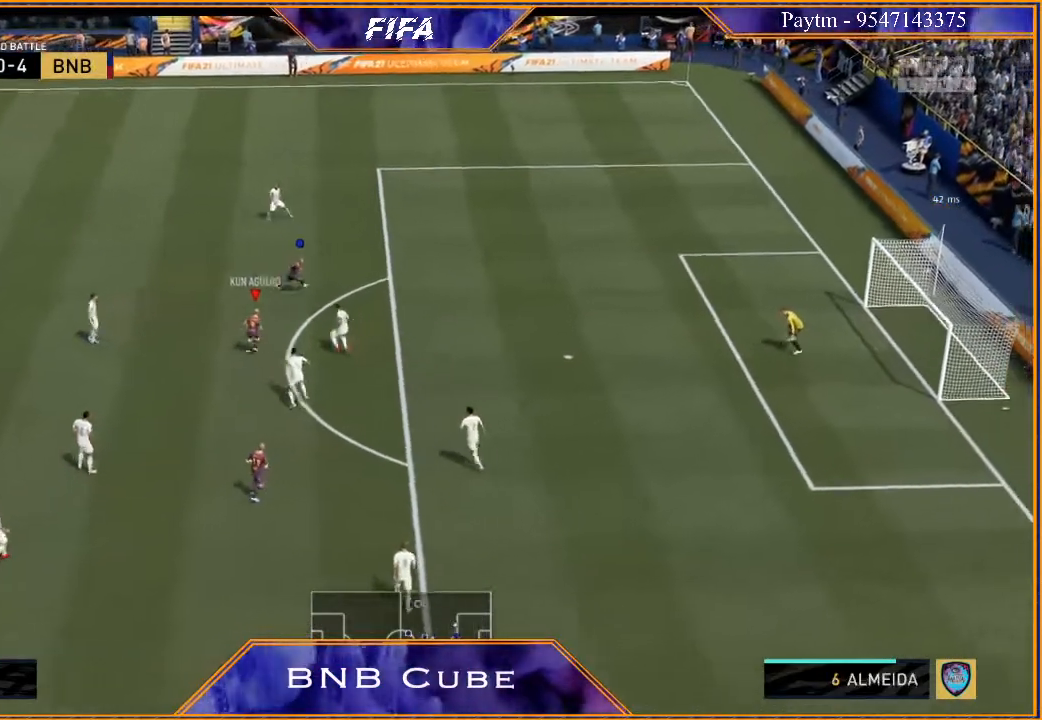
{"buttons": [], "left_stick": "down-right", "right_stick": "center", "events": [[167, "left_stick", "right"], [500, "left_stick", "down-right"]]}
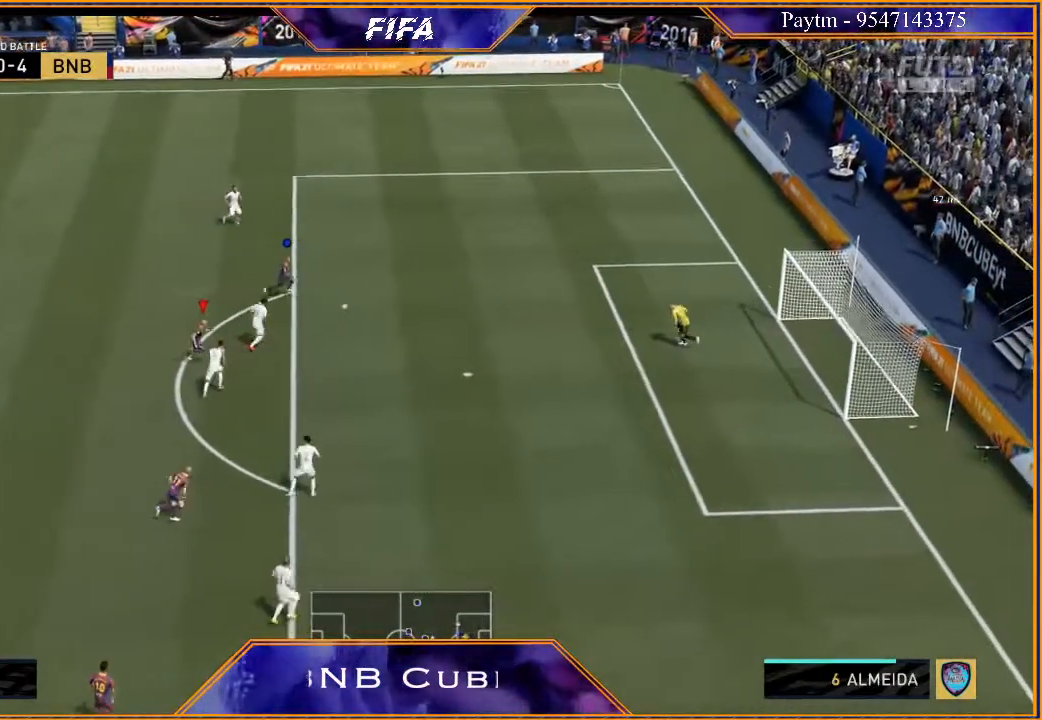
{"buttons": [], "left_stick": "down-right", "right_stick": "center", "events": []}
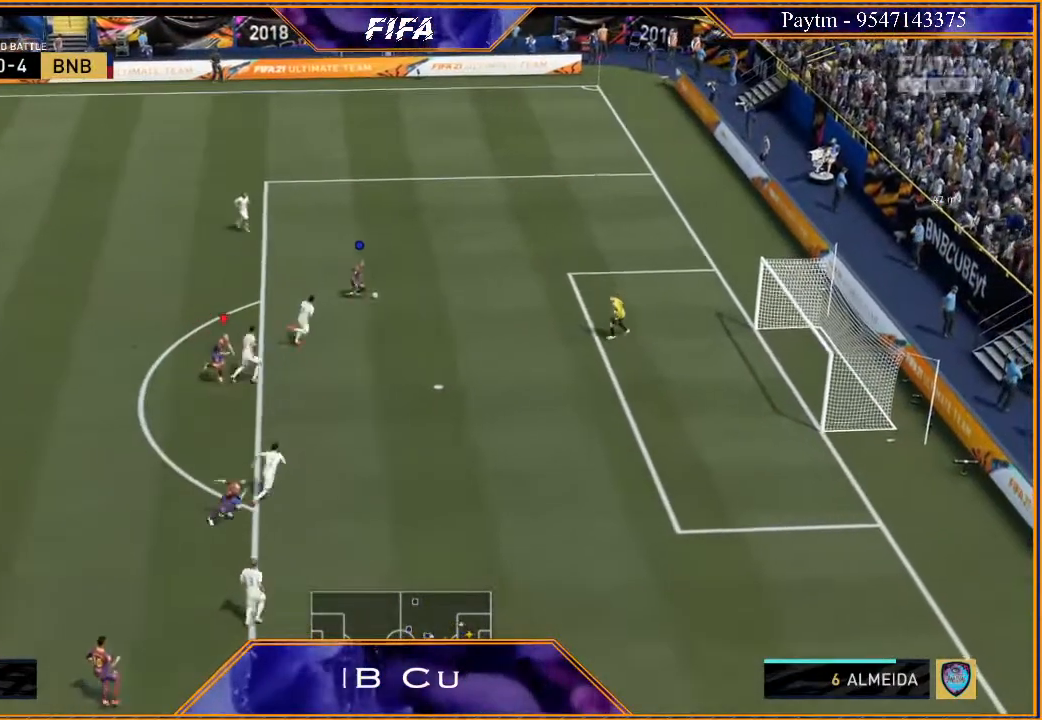
{"buttons": [], "left_stick": "down-right", "right_stick": "center", "events": []}
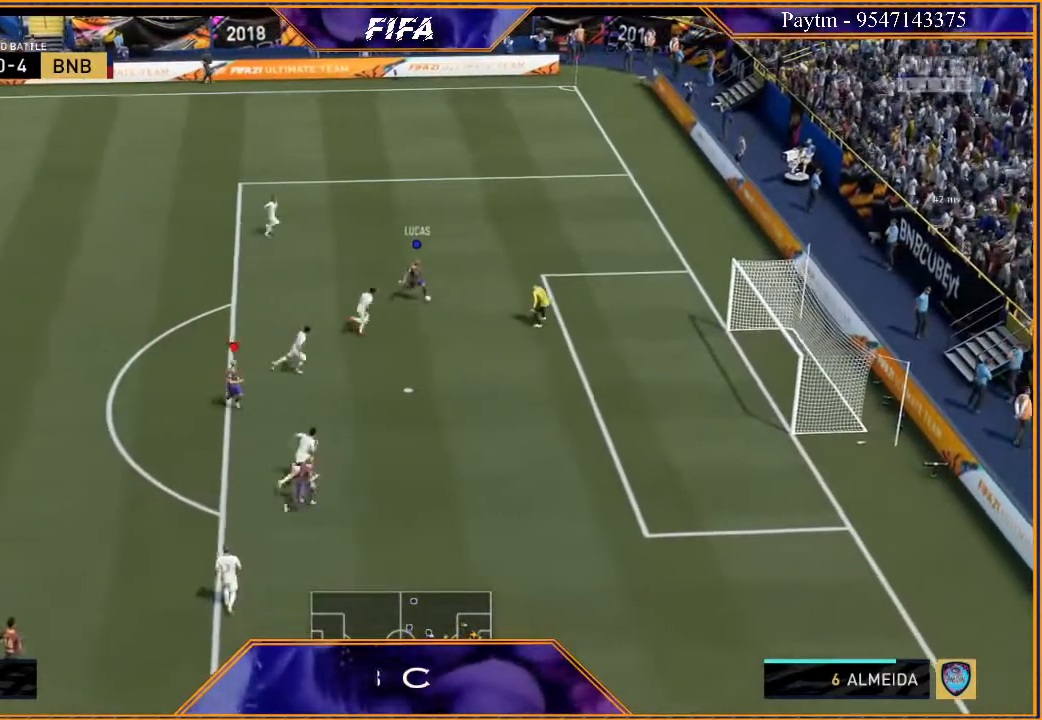
{"buttons": [], "left_stick": "down-right", "right_stick": "center", "events": []}
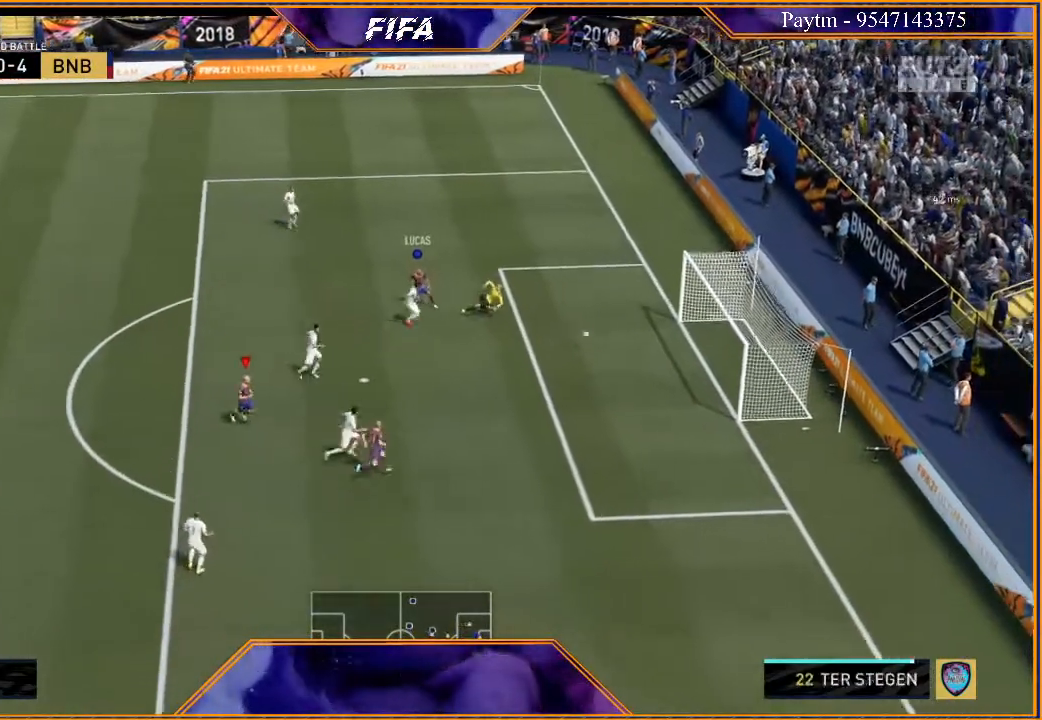
{"buttons": [], "left_stick": "center", "right_stick": "center", "events": [[433, "left_stick", "center"]]}
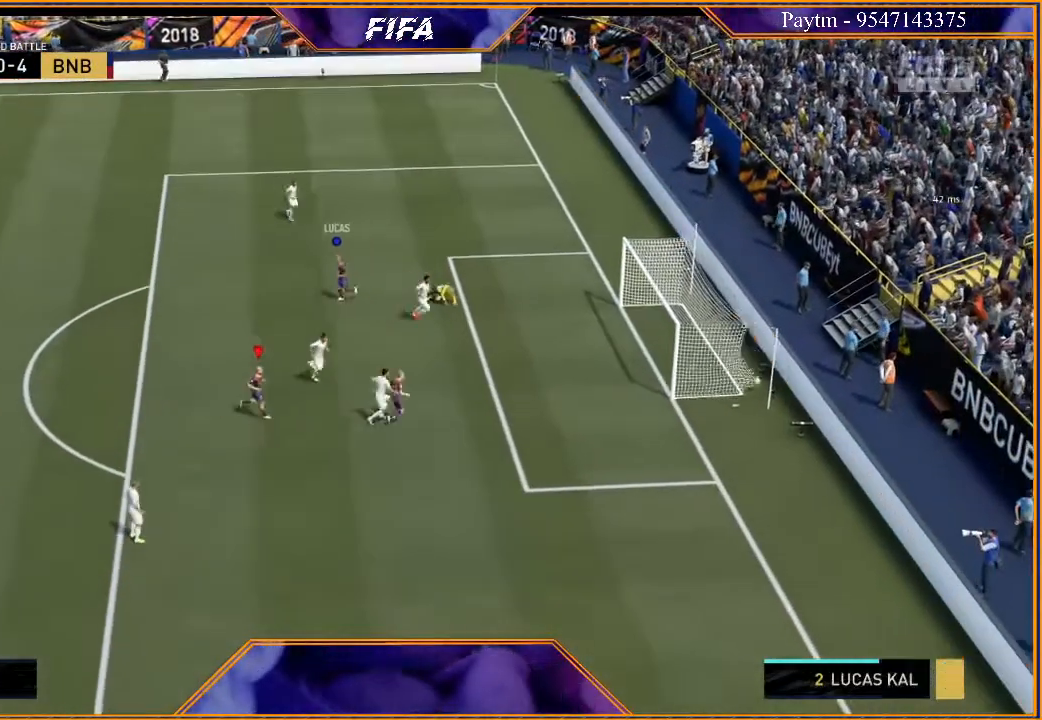
{"buttons": [], "left_stick": "center", "right_stick": "center", "events": []}
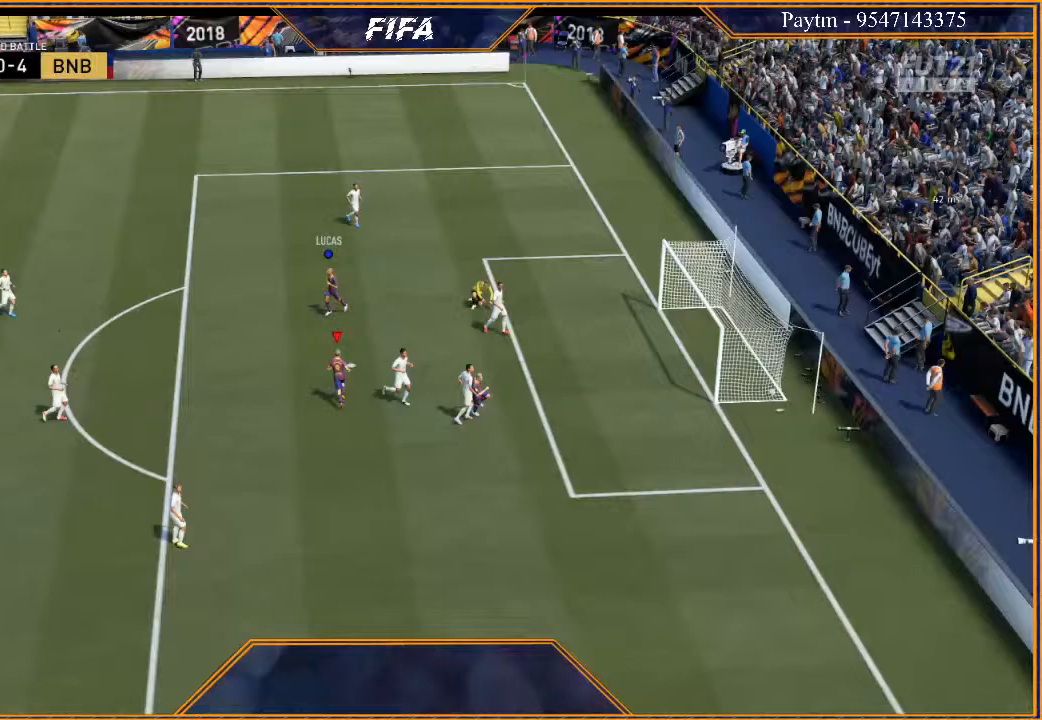
{"buttons": [], "left_stick": "center", "right_stick": "center", "events": [[67, "L1", "down"], [67, "R1", "down"], [200, "R1", "up"], [267, "L1", "up"]]}
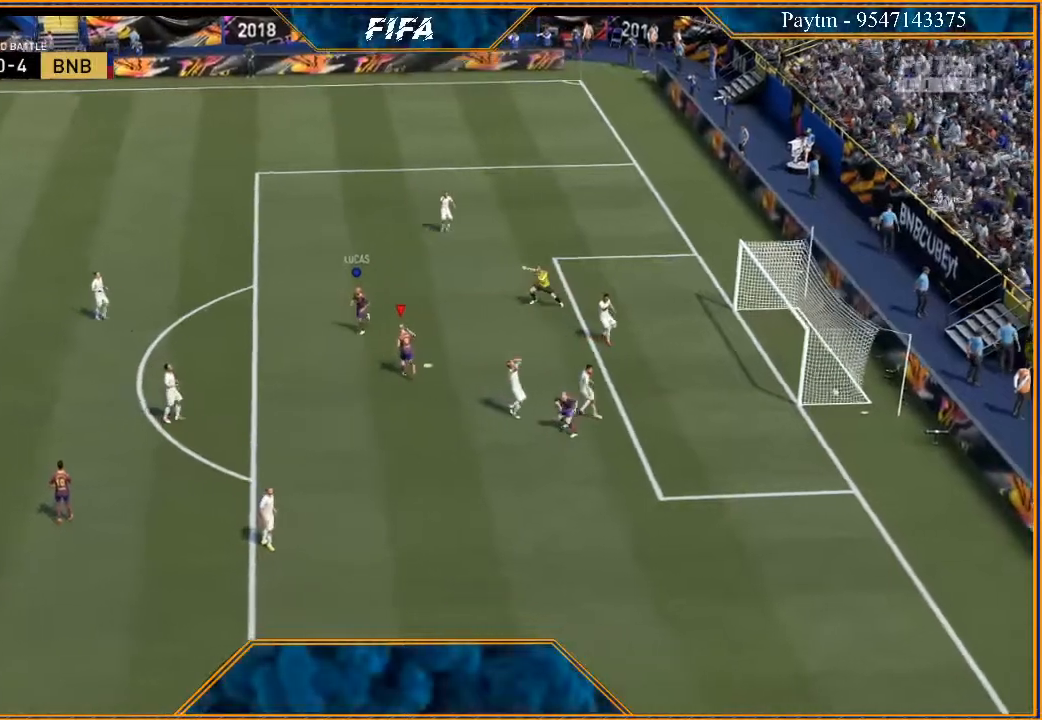
{"buttons": [], "left_stick": "center", "right_stick": "center", "events": []}
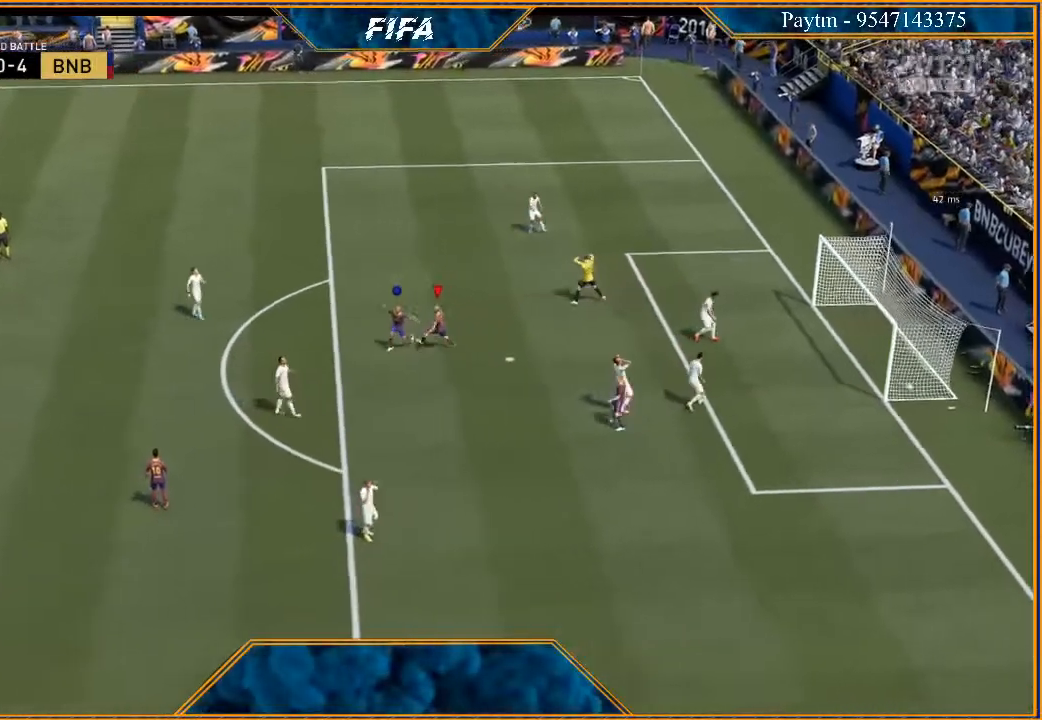
{"buttons": [], "left_stick": "center", "right_stick": "center", "events": []}
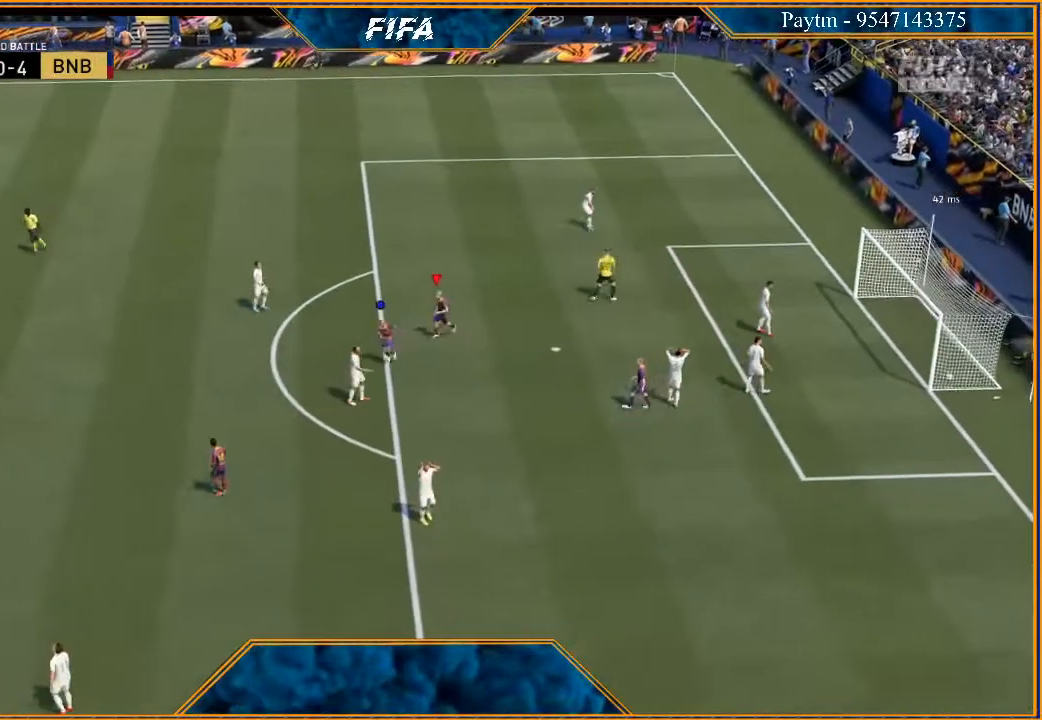
{"buttons": [], "left_stick": "center", "right_stick": "center", "events": []}
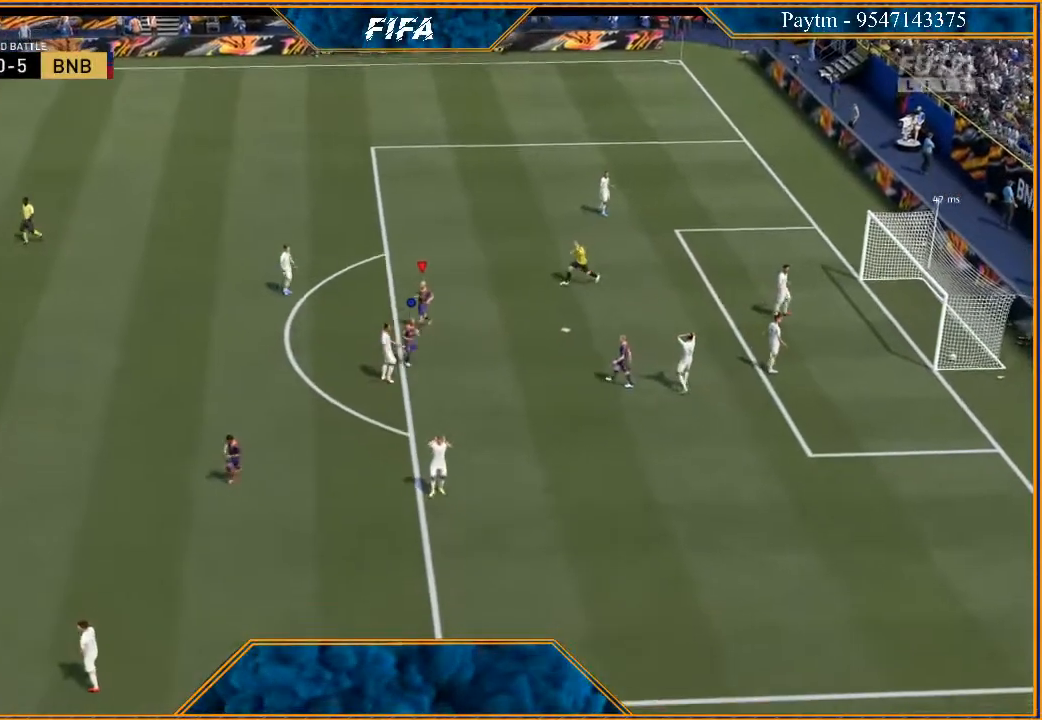
{"buttons": [], "left_stick": "center", "right_stick": "center", "events": [[300, "B", "down"], [433, "B", "up"]]}